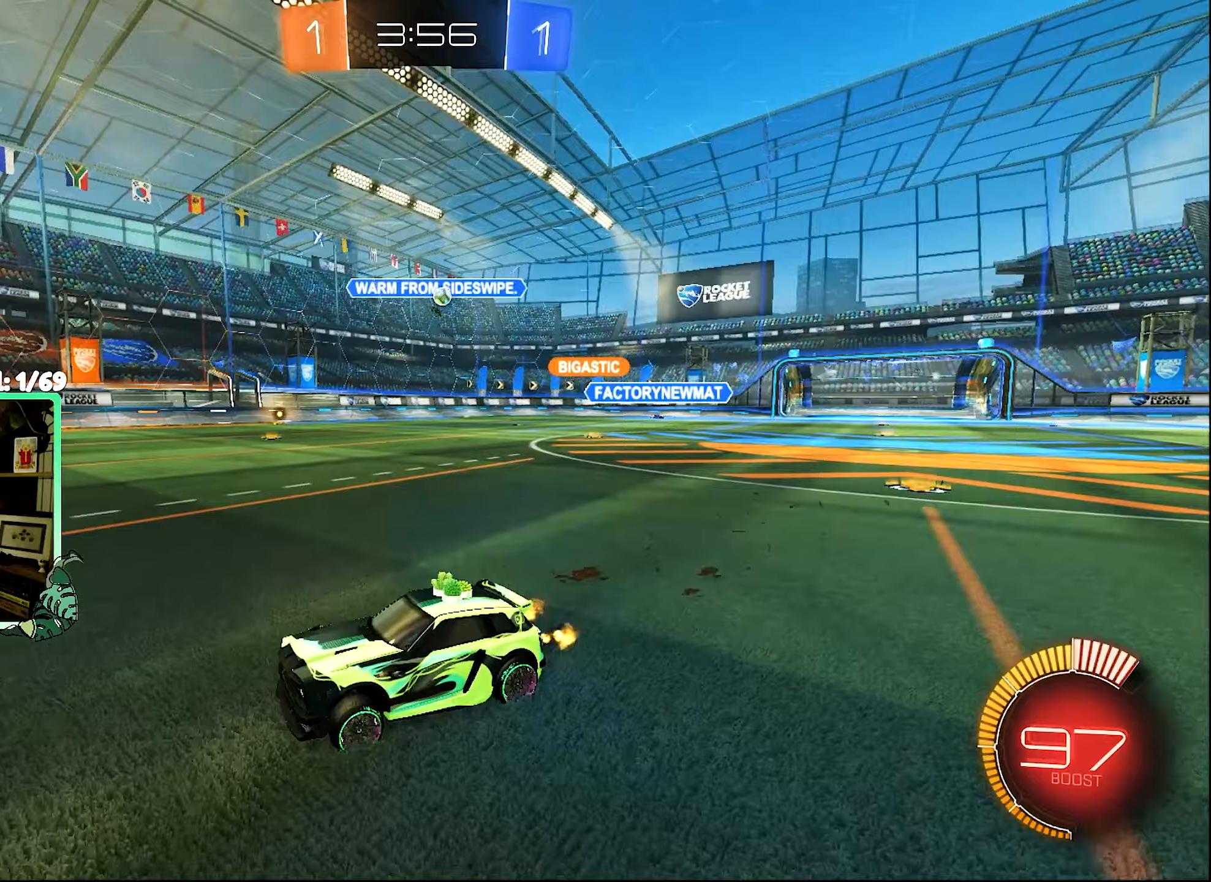
Gameplay with a controller (Xbox layout); each line is a JSON object with the inputs held at the frame after it (dt_ms = milliseconds from this image to that frame). "events" lists button and stick changes between this image and that frame as [ms after this image, input, new state], when the widget could be followed in between. Not read: R3.
{"dt_ms": 167, "buttons": ["R2"], "left_stick": "right", "right_stick": "center", "events": [[67, "left_stick", "right"]]}
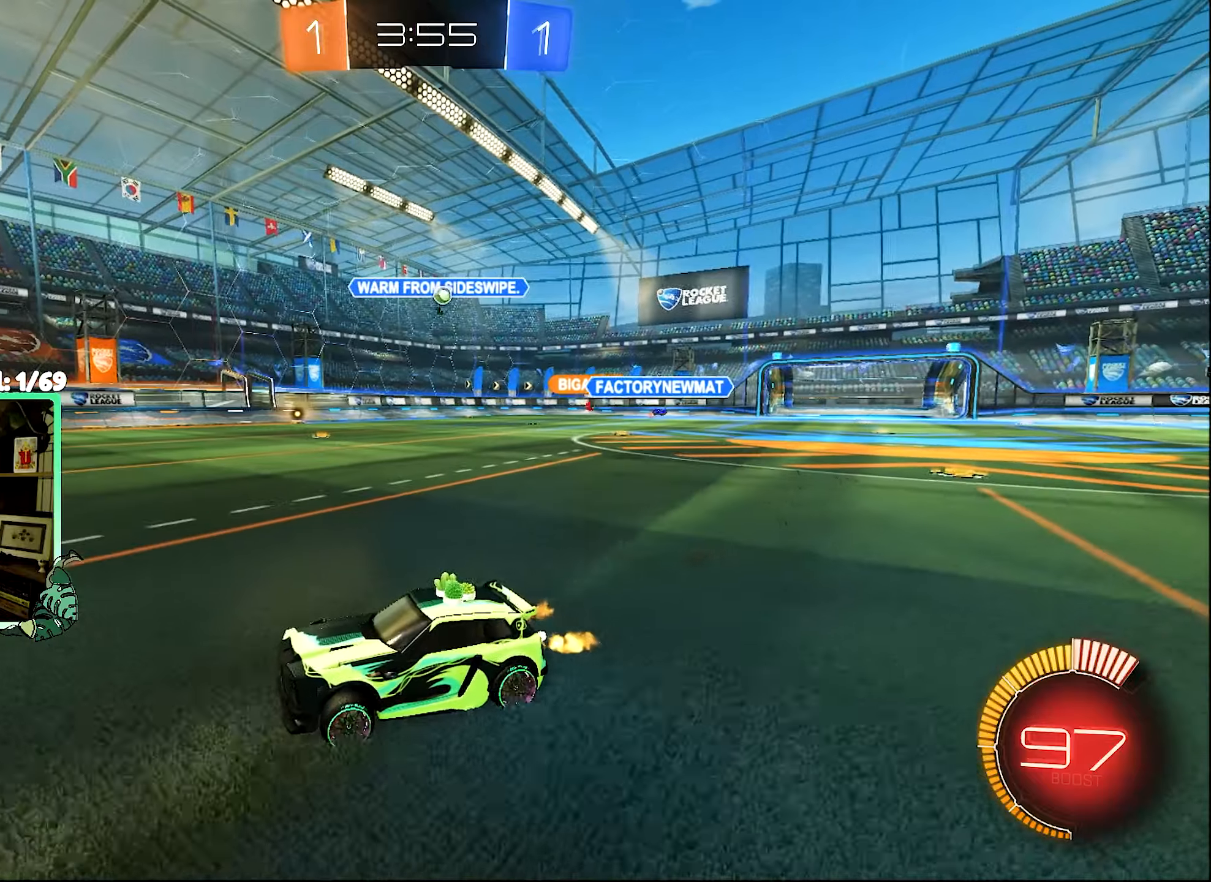
{"dt_ms": 500, "buttons": ["R2"], "left_stick": "right", "right_stick": "center", "events": []}
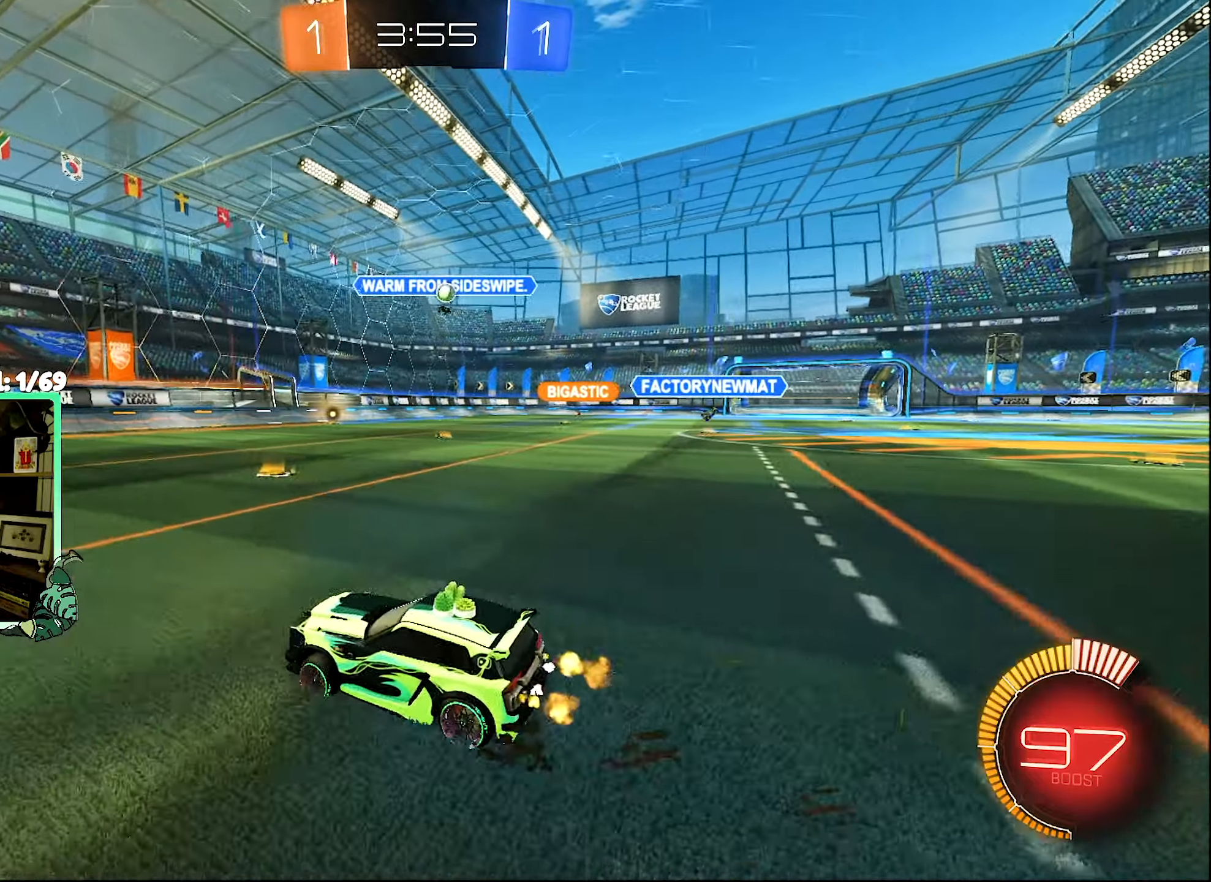
{"dt_ms": 500, "buttons": ["B", "R2"], "left_stick": "right", "right_stick": "center", "events": [[416, "B", "down"]]}
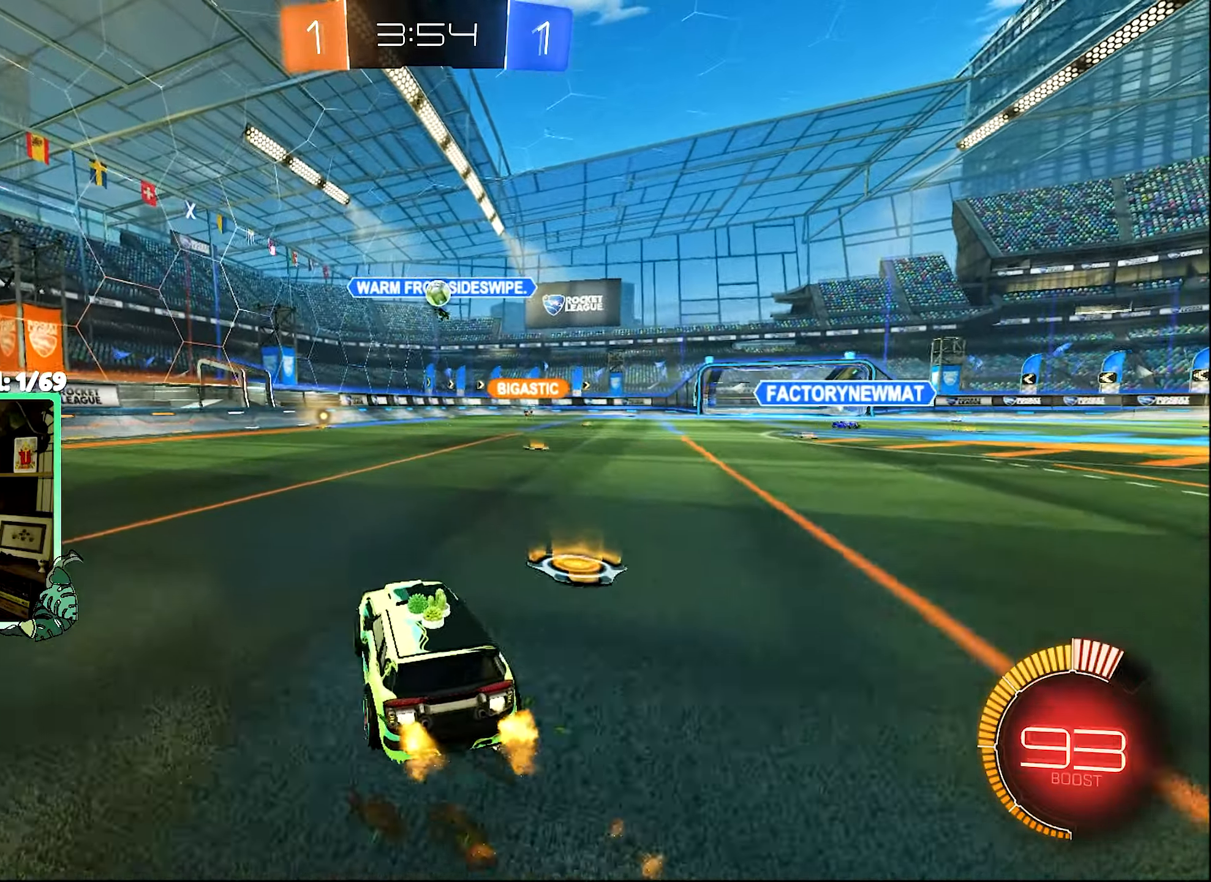
{"dt_ms": 500, "buttons": ["R2"], "left_stick": "center", "right_stick": "center", "events": [[16, "left_stick", "center"], [216, "left_stick", "right"], [316, "left_stick", "center"], [416, "B", "up"]]}
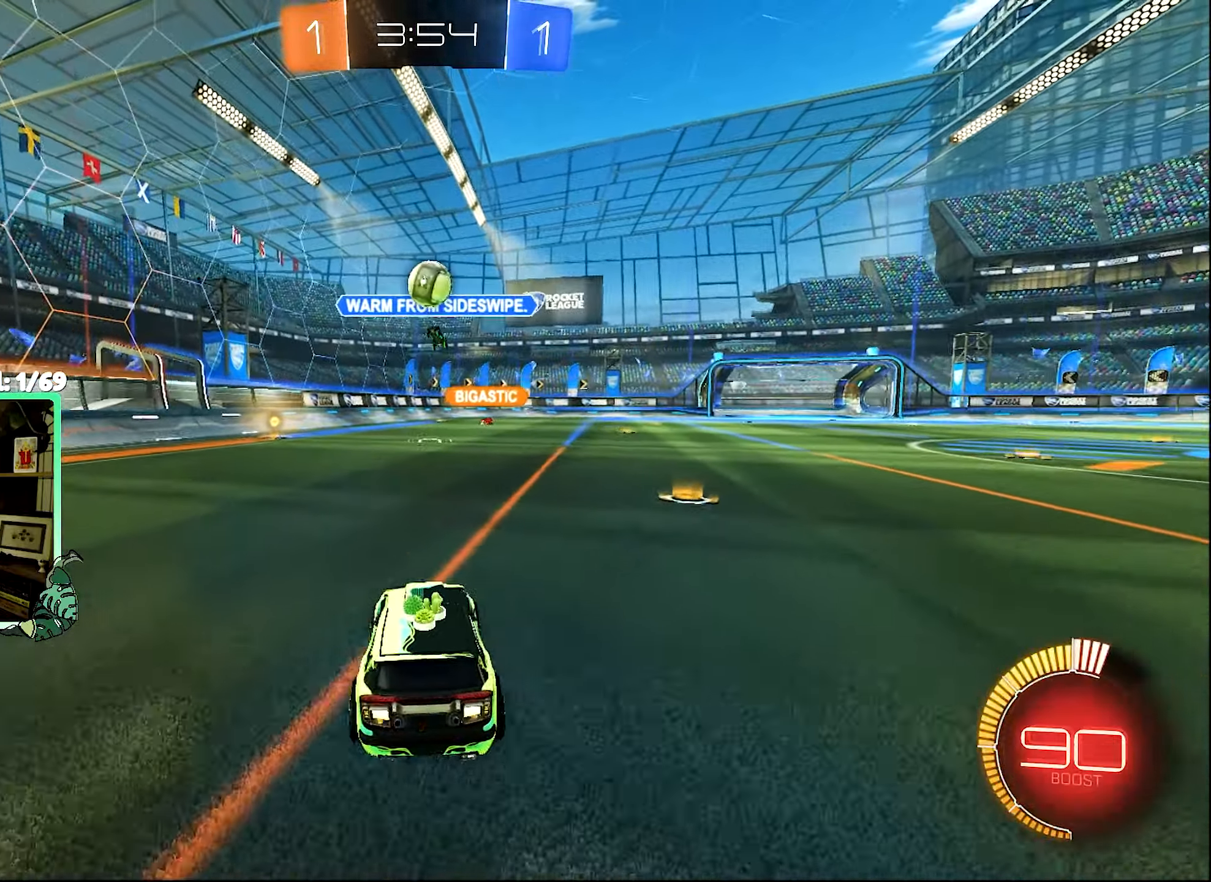
{"dt_ms": 500, "buttons": ["A", "L1", "R2", "L3"], "left_stick": "up", "right_stick": "center", "events": [[50, "A", "down"], [50, "left_stick", "down"], [183, "A", "up"], [183, "B", "down"], [250, "left_stick", "center"], [316, "left_stick", "right"], [416, "B", "up"], [416, "L1", "down"], [450, "left_stick", "up"], [483, "A", "down"], [483, "L3", "down"]]}
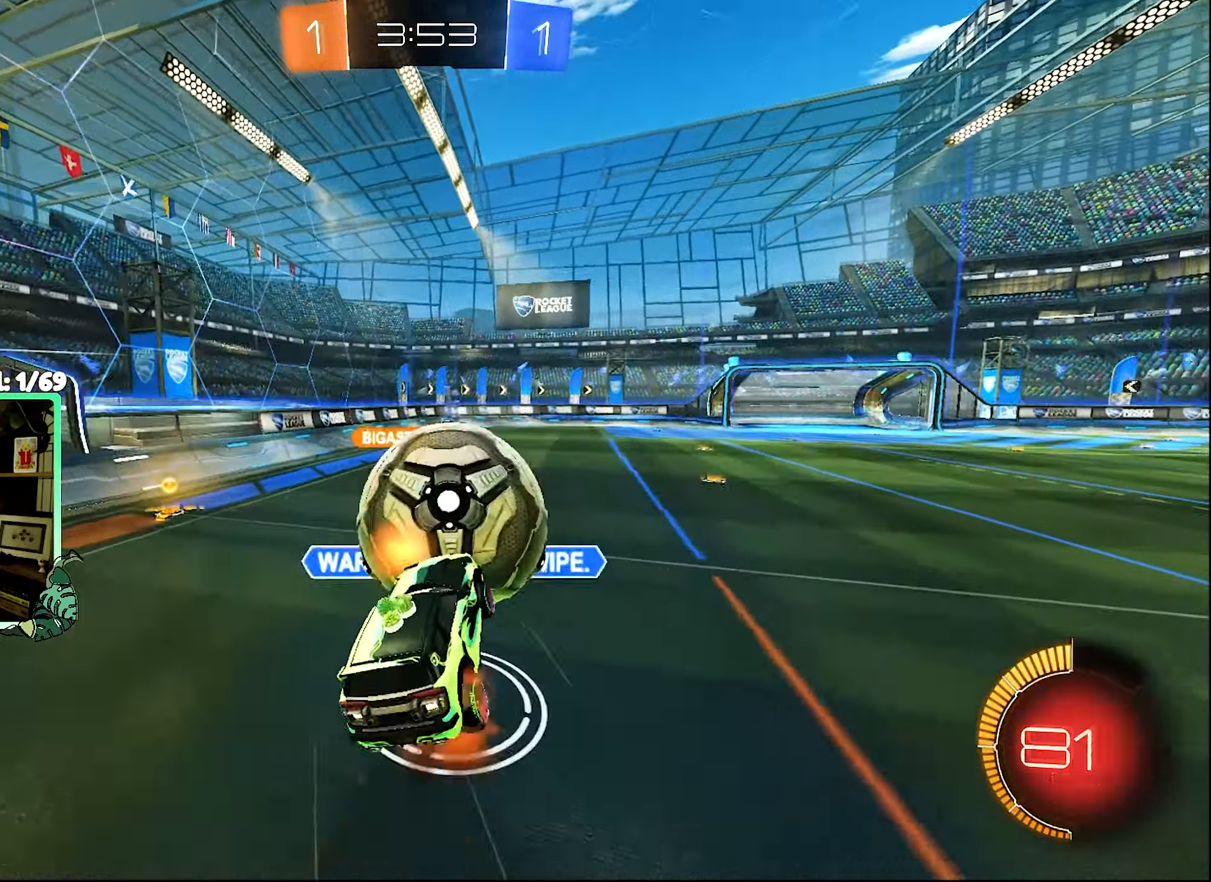
{"dt_ms": 500, "buttons": ["B", "L1", "R2"], "left_stick": "down-left", "right_stick": "center", "events": [[16, "B", "down"], [83, "A", "up"], [116, "L3", "up"], [150, "left_stick", "down-left"]]}
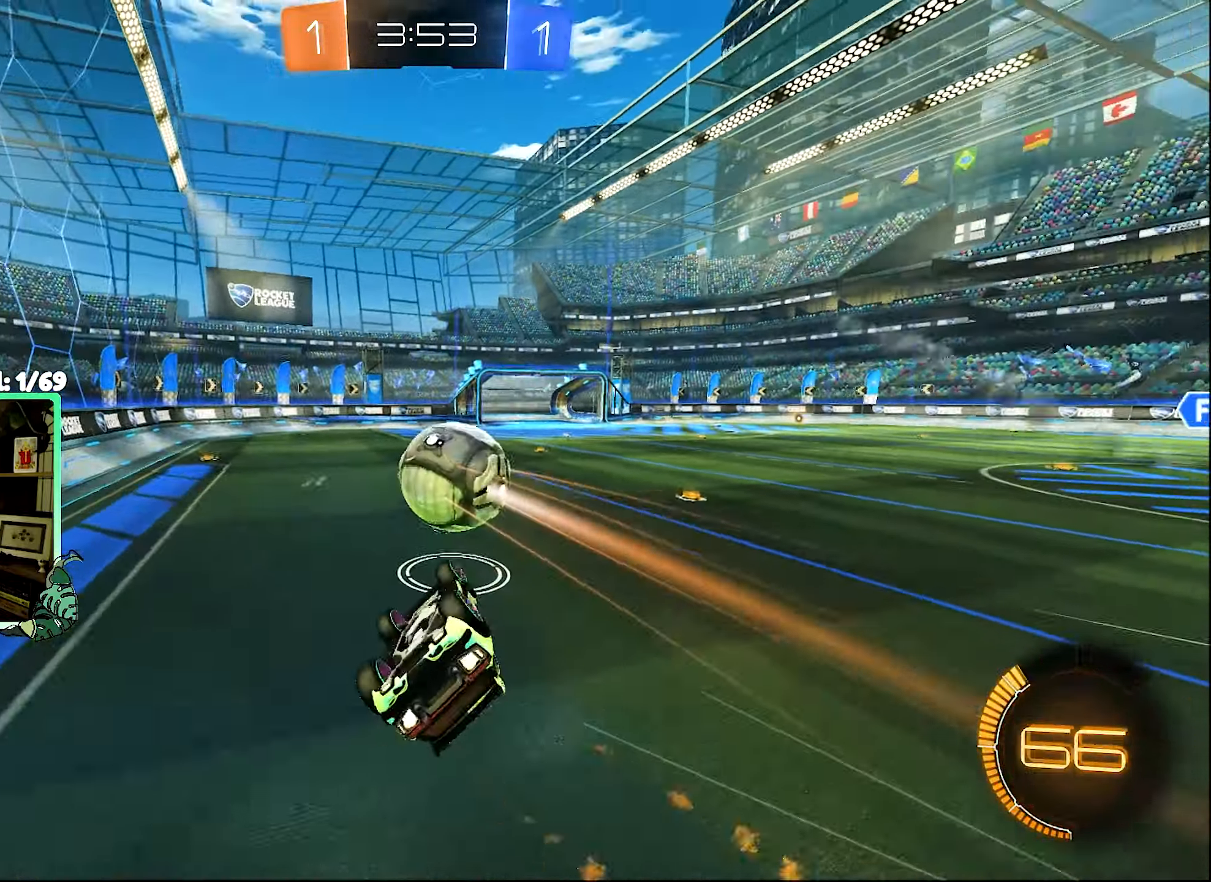
{"dt_ms": 500, "buttons": ["R2"], "left_stick": "center", "right_stick": "center", "events": [[166, "B", "up"], [216, "L1", "up"], [283, "left_stick", "center"]]}
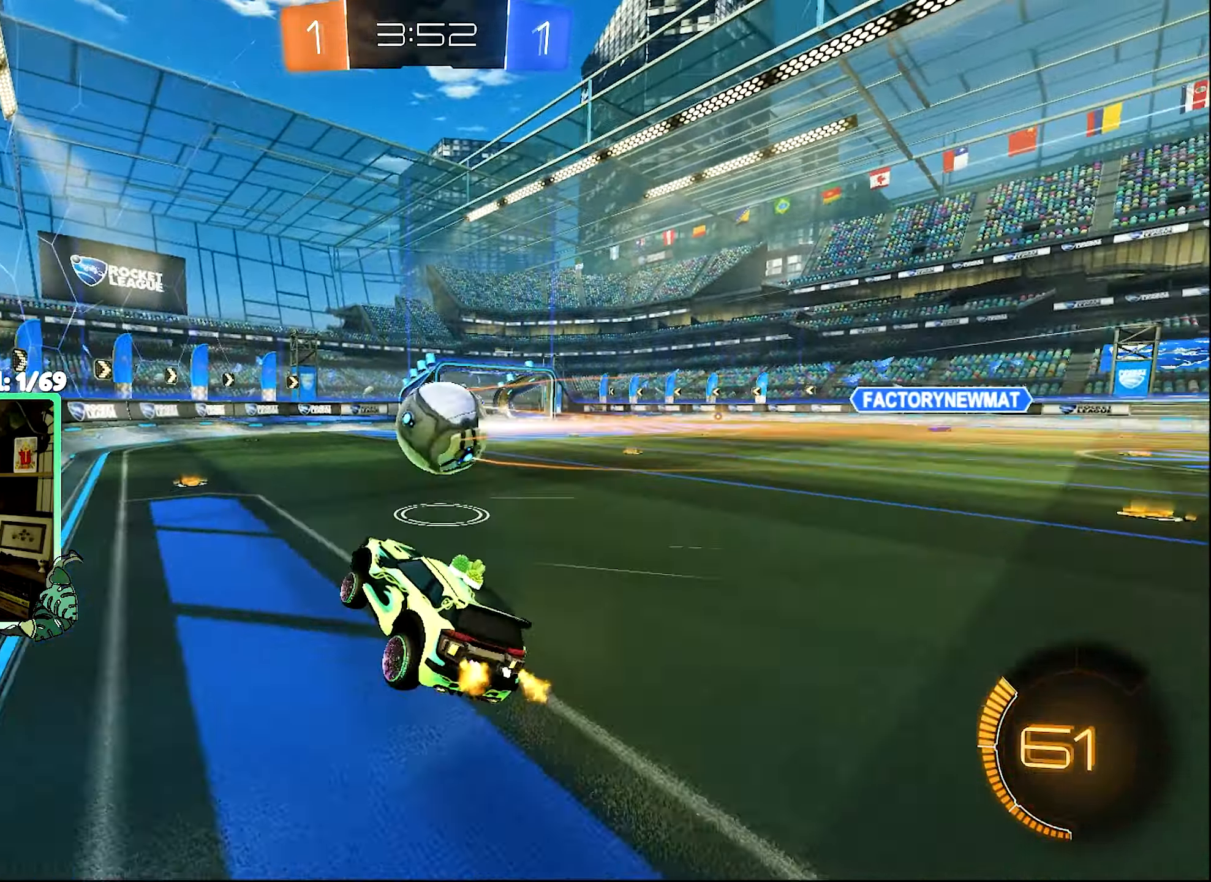
{"dt_ms": 500, "buttons": ["R2"], "left_stick": "center", "right_stick": "center", "events": [[50, "left_stick", "down-left"], [216, "left_stick", "center"], [383, "B", "down"], [483, "B", "up"]]}
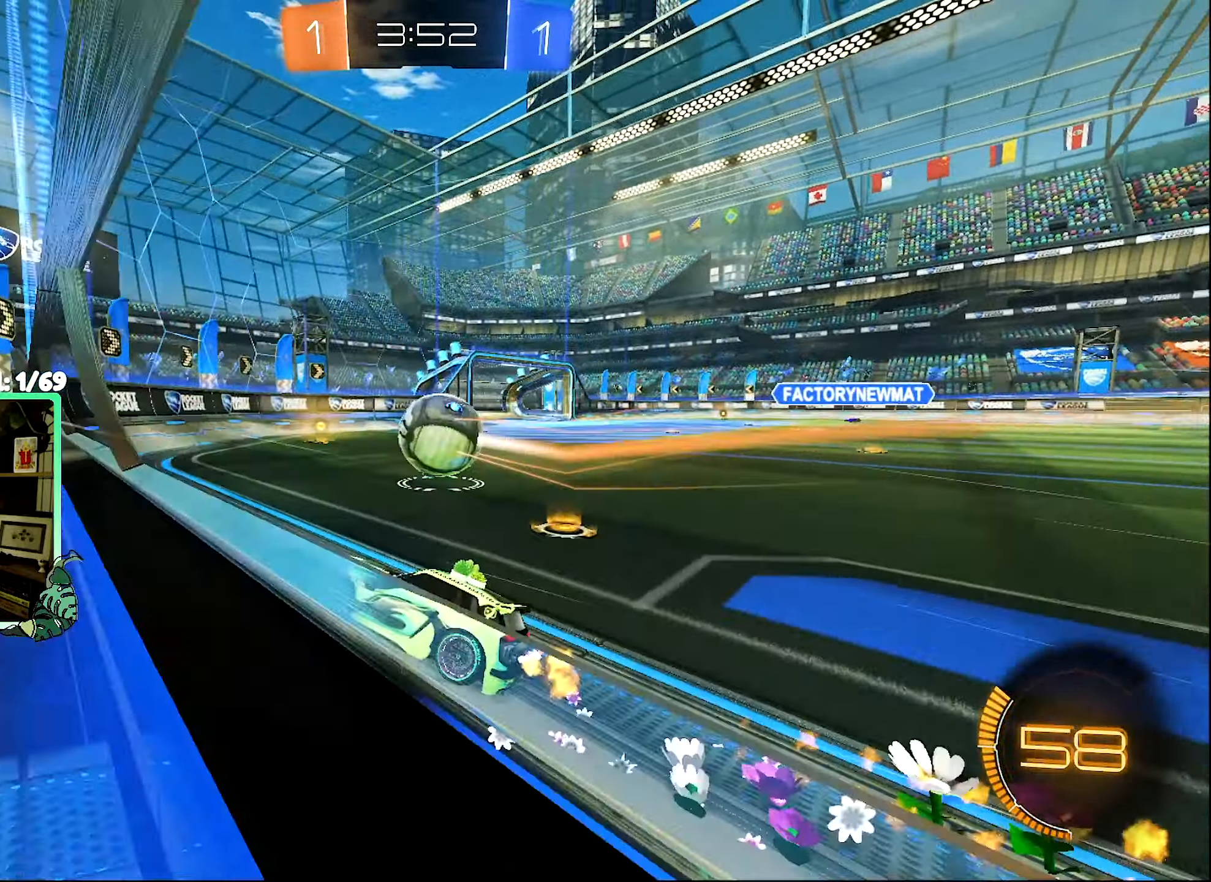
{"dt_ms": 500, "buttons": ["R2"], "left_stick": "center", "right_stick": "center", "events": [[116, "left_stick", "left"], [250, "left_stick", "center"]]}
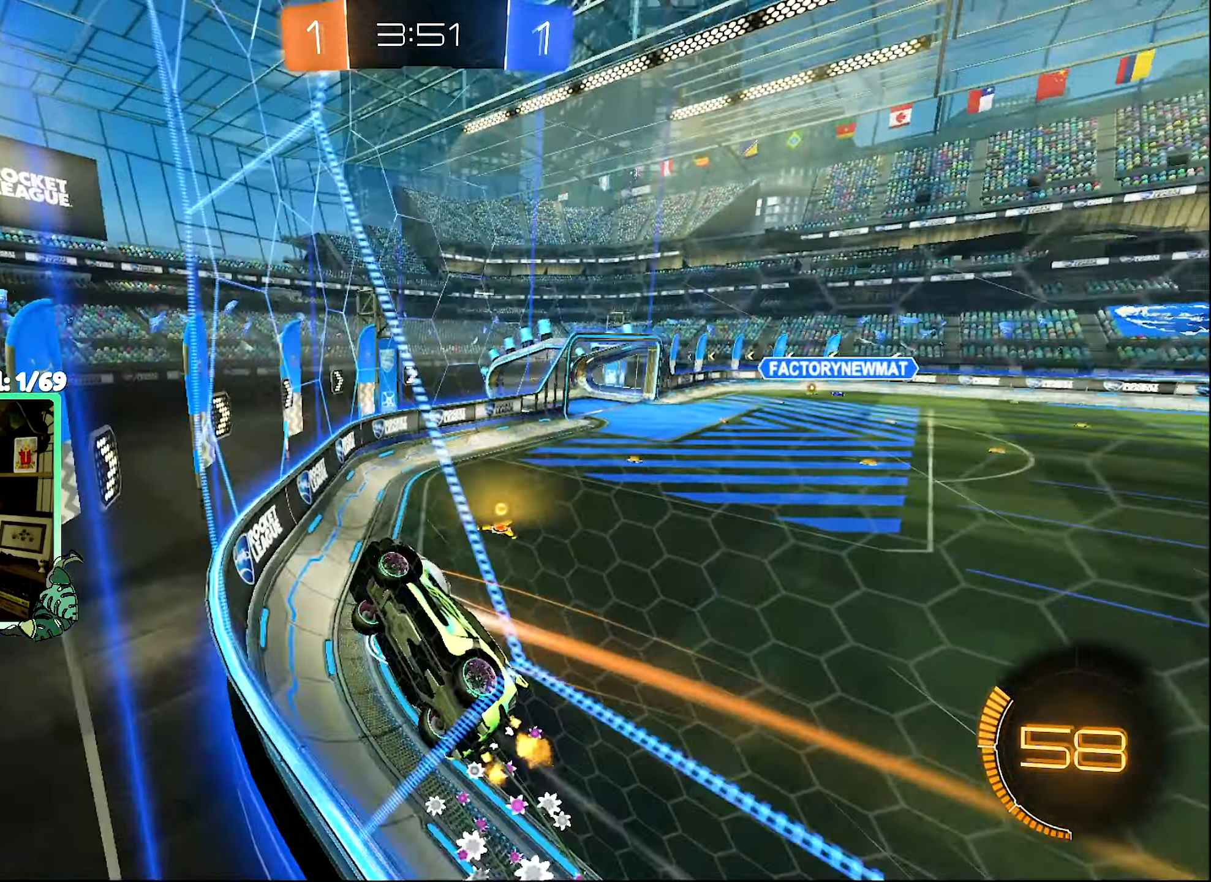
{"dt_ms": 500, "buttons": ["R2"], "left_stick": "right", "right_stick": "center", "events": [[150, "left_stick", "right"], [183, "L1", "down"], [250, "L1", "up"]]}